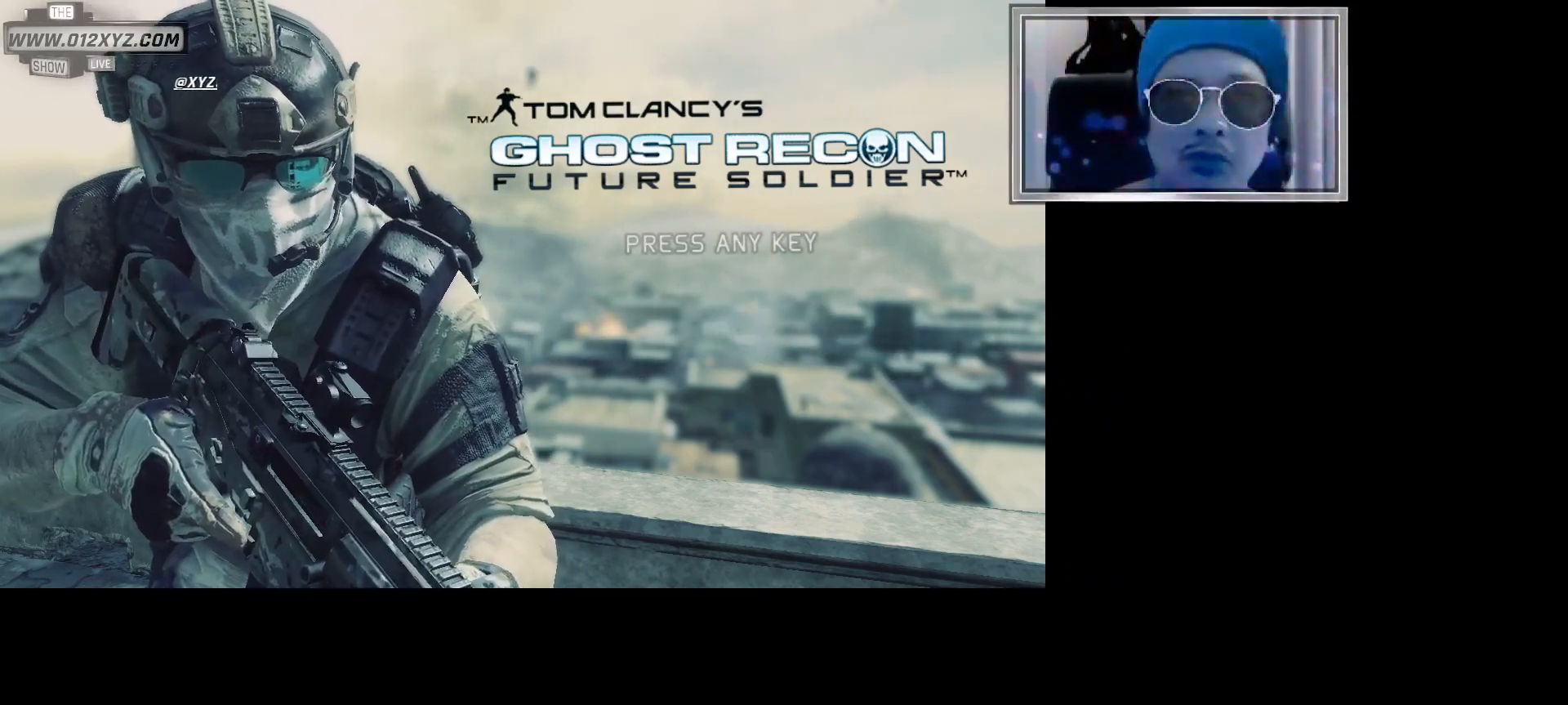
Gameplay with keyboard and mouse; each line is a JSON object with the keys and mouse buttons held at the frame after it. "events" lists presses ("down") and releases ("up") of "1", "2", "3", "4", "5", "a", "alt", "b", "c", "ctrl", "d", "e", "f", "g", "q", "s", "shift", "space", "t", "tab", "v", "w", "x", "z", "mouse_left", "mouse_wheel", "mouse_right", "mouse_mb4" and "mouse_mb5" between this image and that frame as [ms after this image, input, new state], when the widget could be followed in between. "mouse_left", "mouse_wheel", "mouse_right", "mouse_mb4", "mouse_mb5" = the "left", "wheel", "right", "mb4", "mb5" buttons of the "mouse" list. No other keys are recorded. "wheel" means that the mouse wheel is clicked or scrolled. Not read: mouse_move r.
{"keys": [], "mouse": [], "events": [[233, "mouse_left", "down"], [400, "mouse_left", "up"]]}
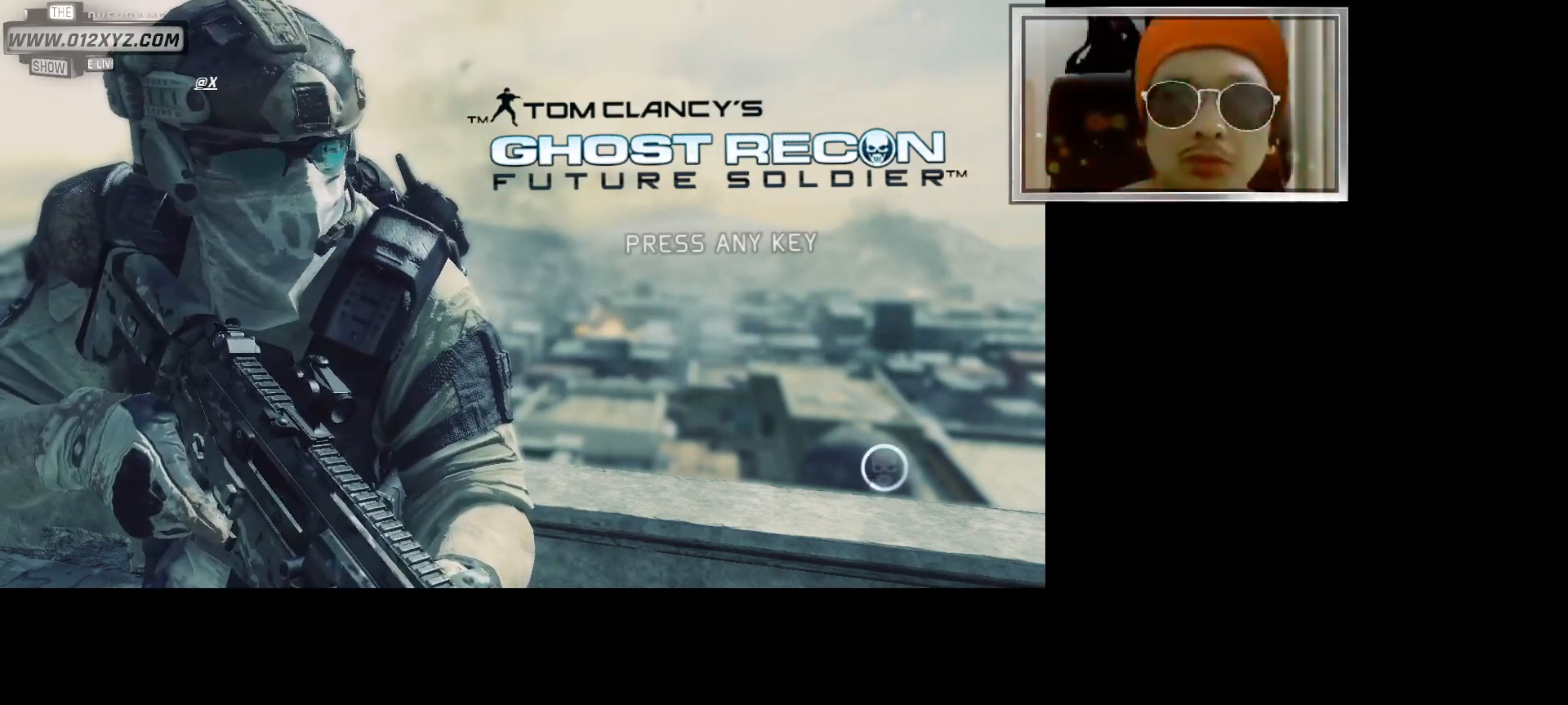
{"keys": [], "mouse": [], "events": []}
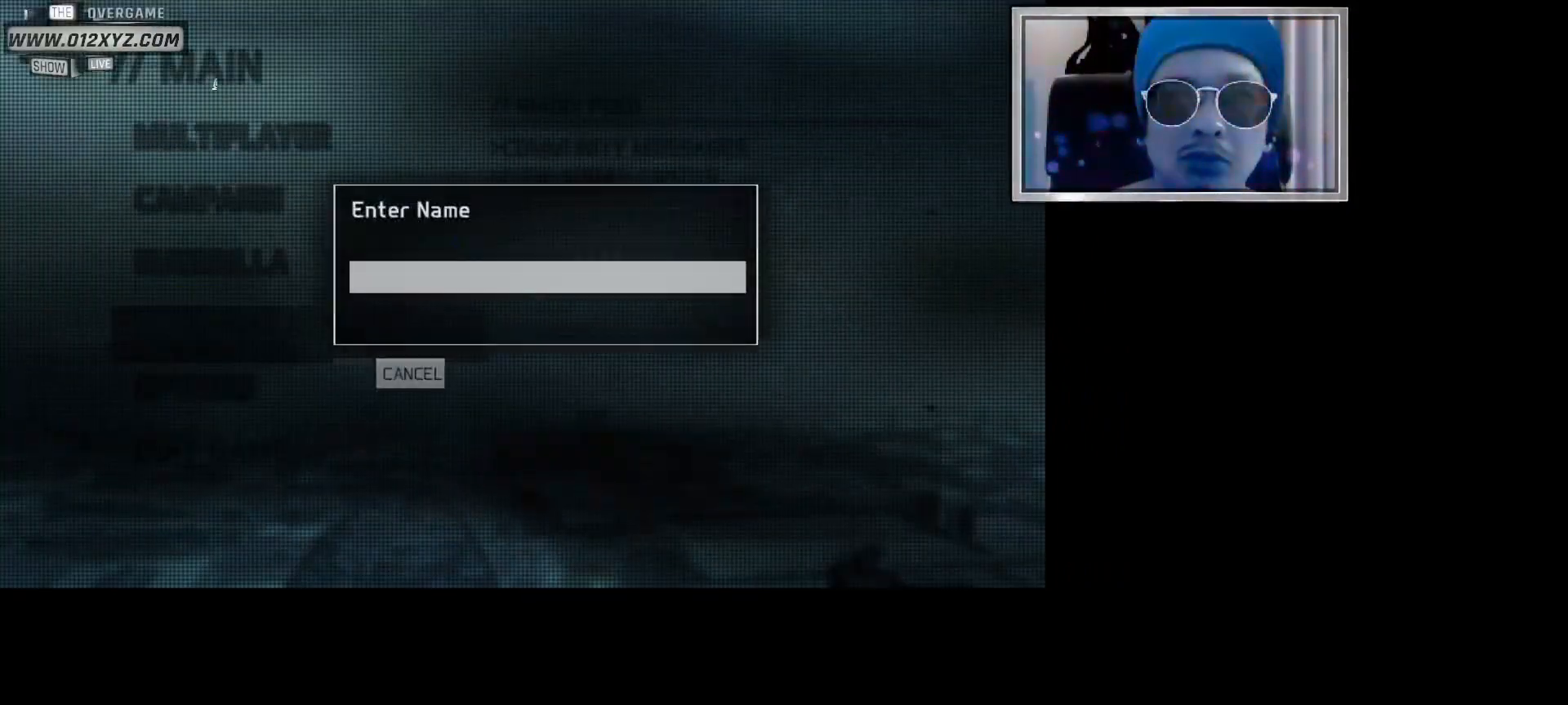
{"keys": [], "mouse": [], "events": []}
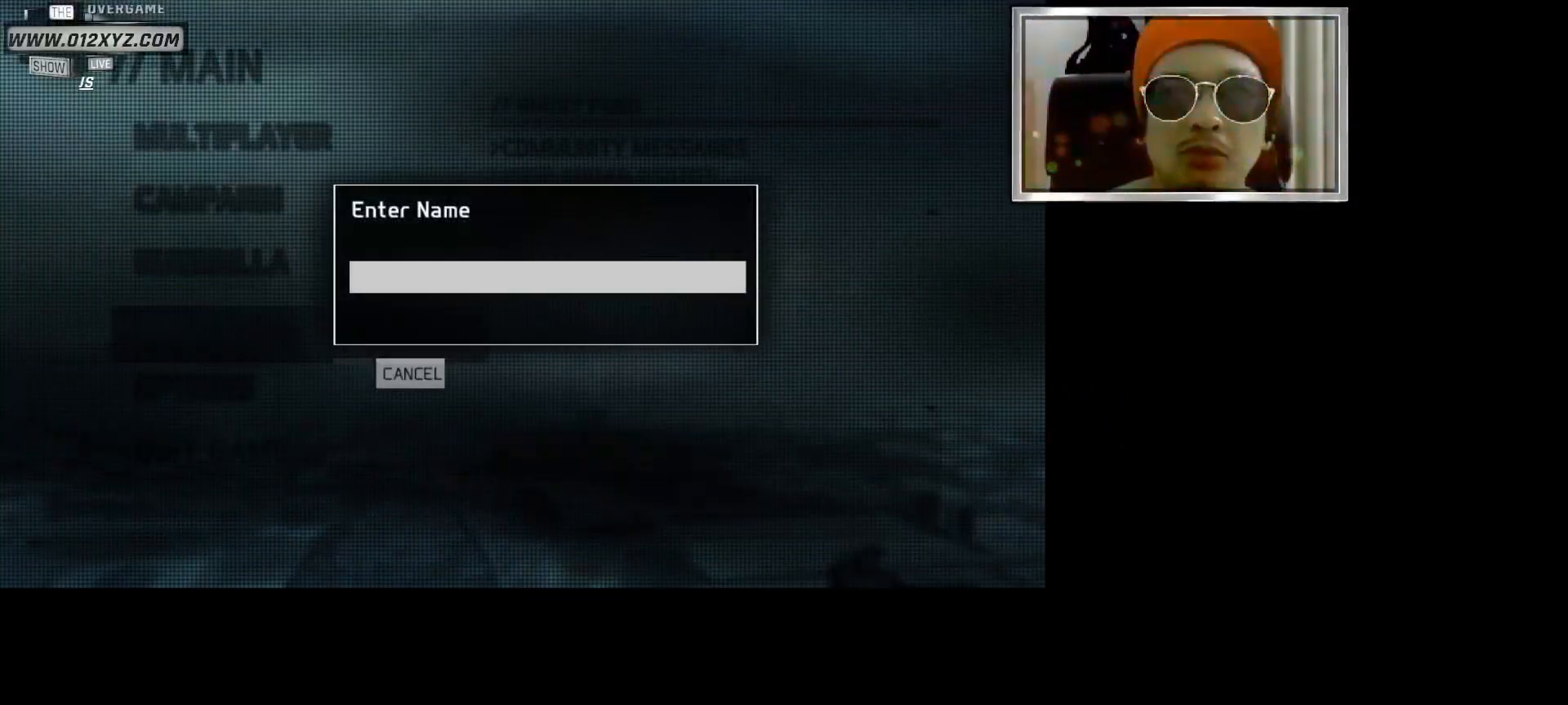
{"keys": [], "mouse": [], "events": []}
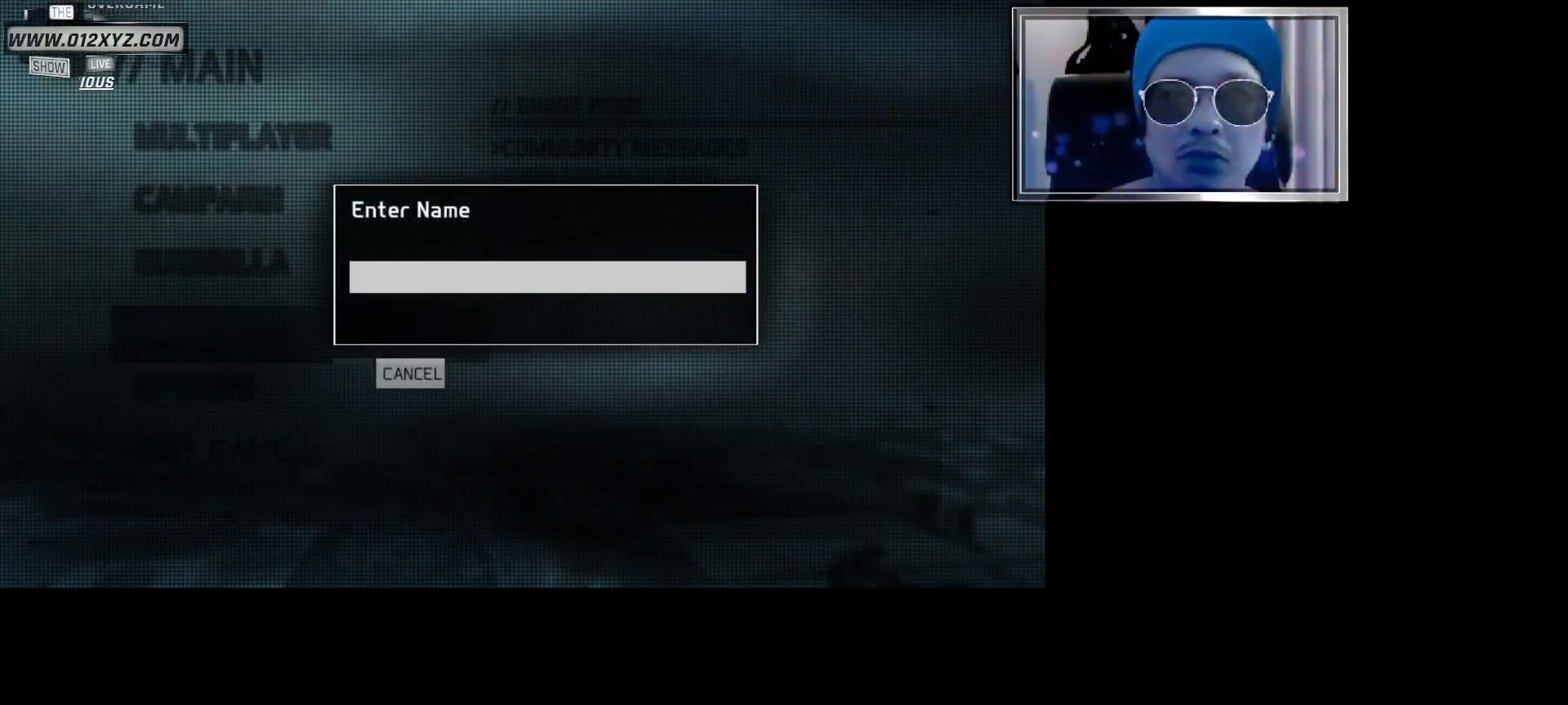
{"keys": [], "mouse": [], "events": []}
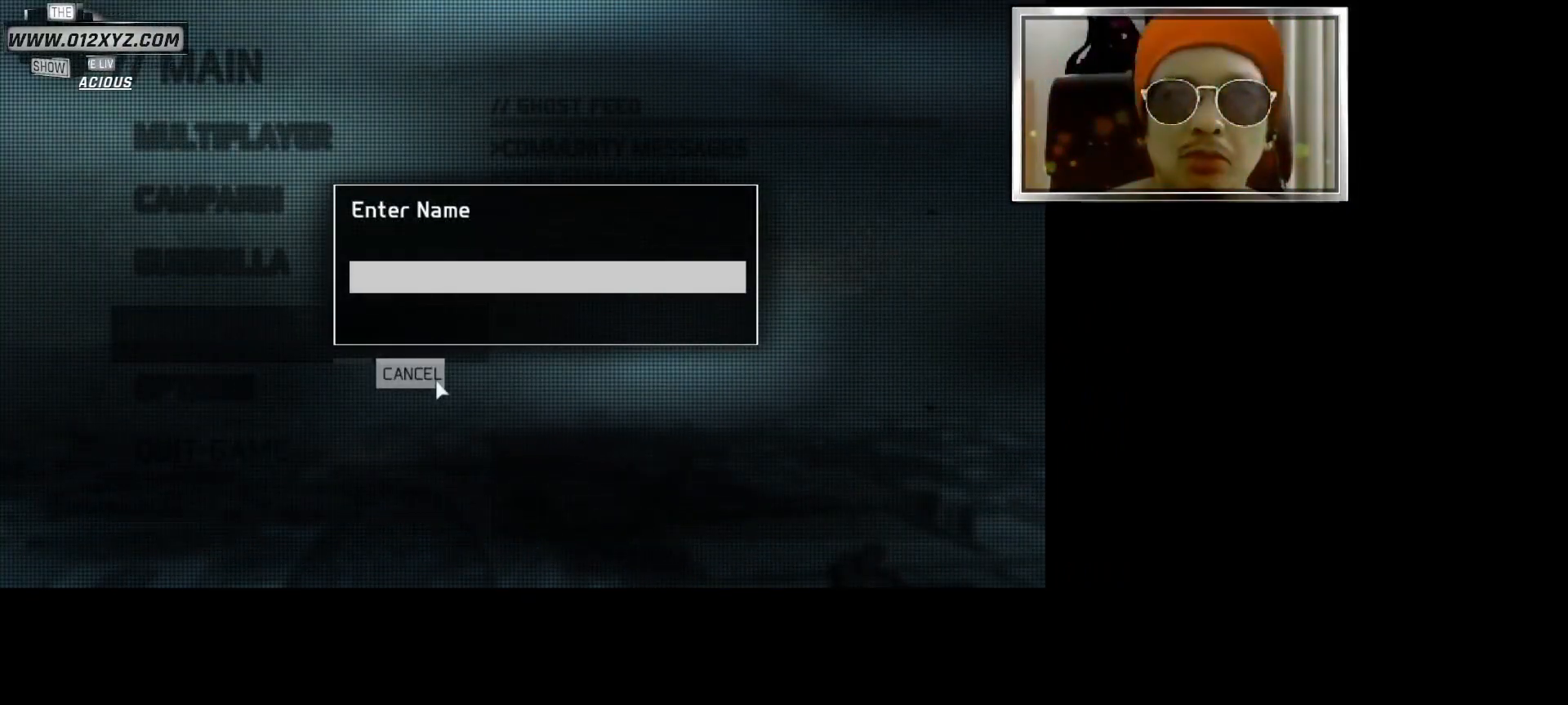
{"keys": [], "mouse": ["left"], "events": [[400, "mouse_left", "down"]]}
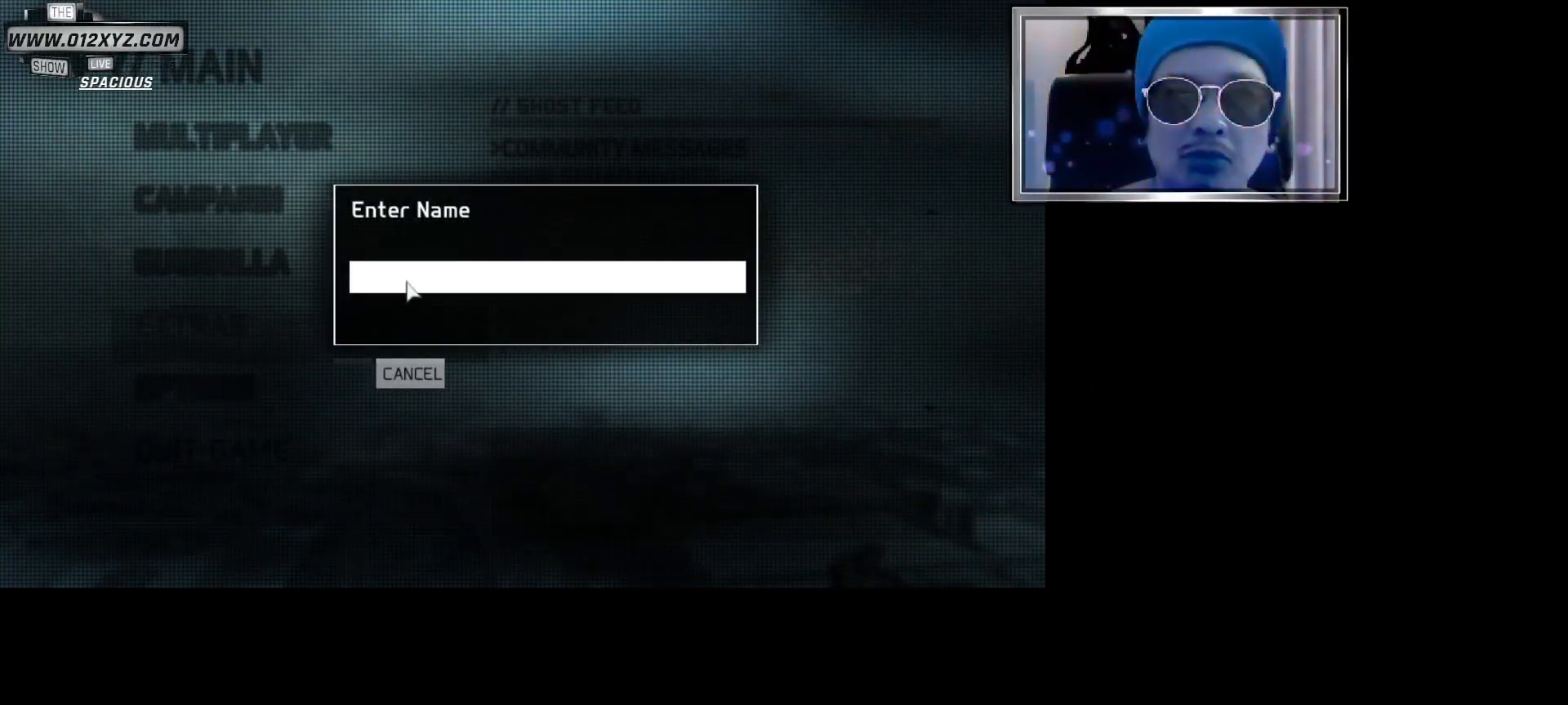
{"keys": [], "mouse": [], "events": [[33, "mouse_left", "up"]]}
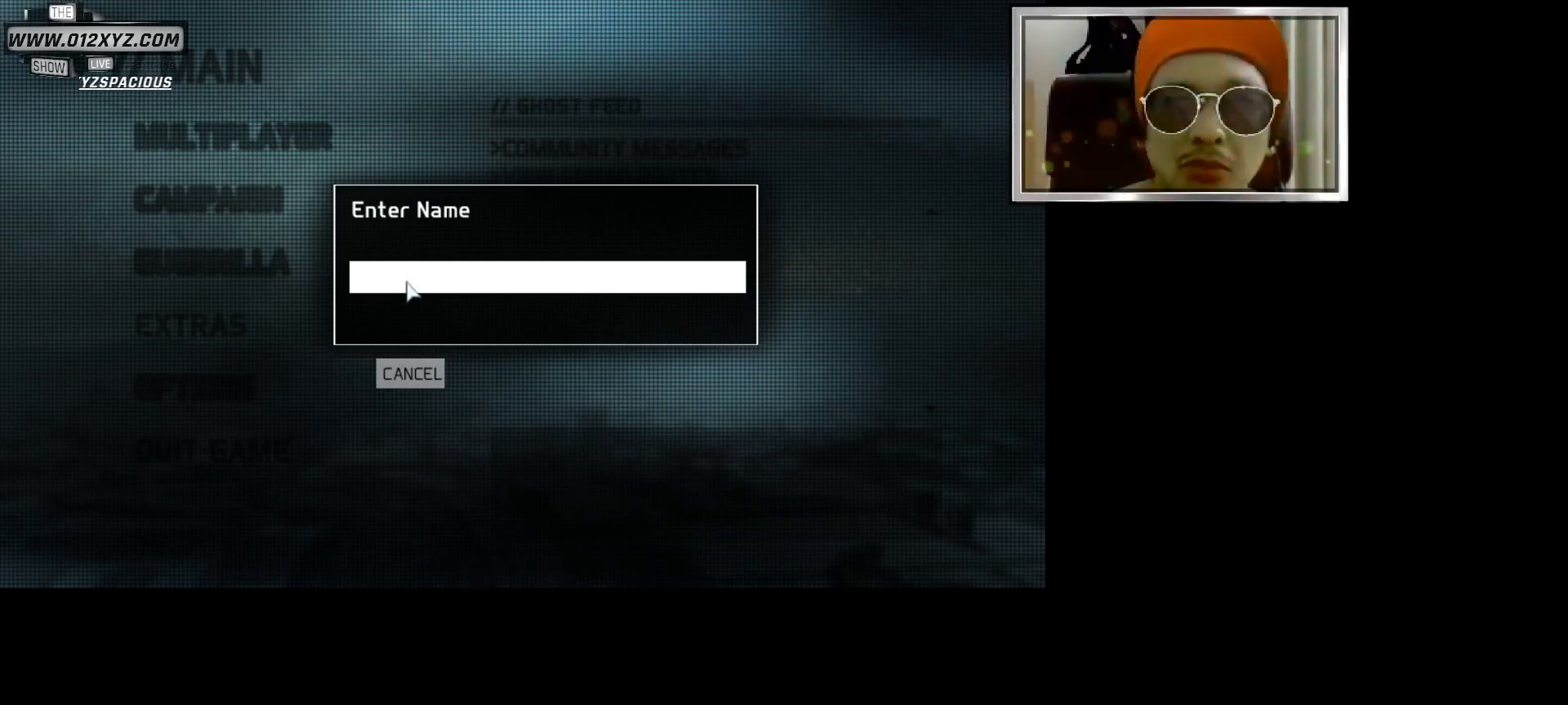
{"keys": ["shift", "x"], "mouse": [], "events": [[200, "shift", "down"], [433, "x", "down"]]}
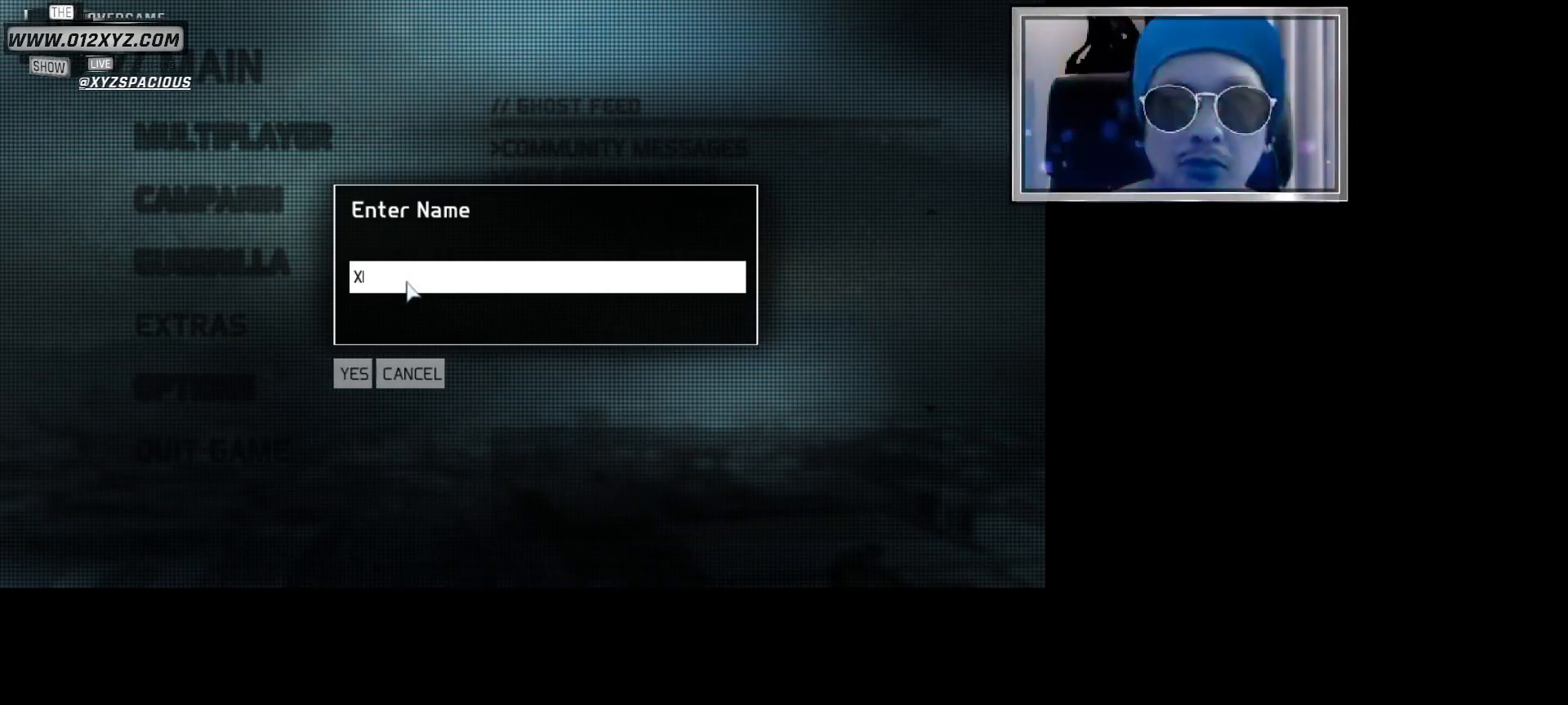
{"keys": ["shift"], "mouse": [], "events": [[33, "shift", "up"], [100, "x", "up"], [167, "z", "down"], [333, "z", "up"], [400, "shift", "down"]]}
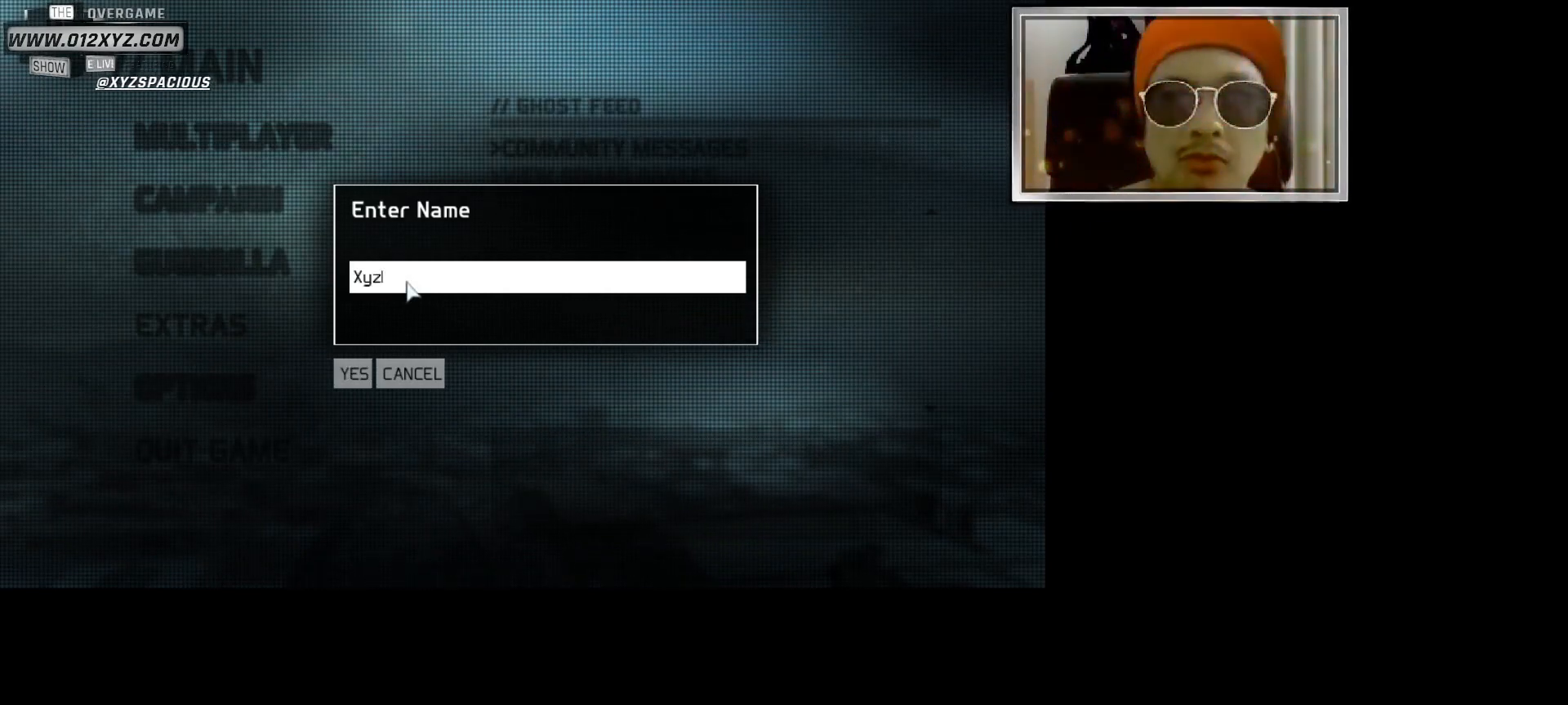
{"keys": [], "mouse": [], "events": [[333, "s", "down"], [467, "s", "up"], [500, "shift", "up"]]}
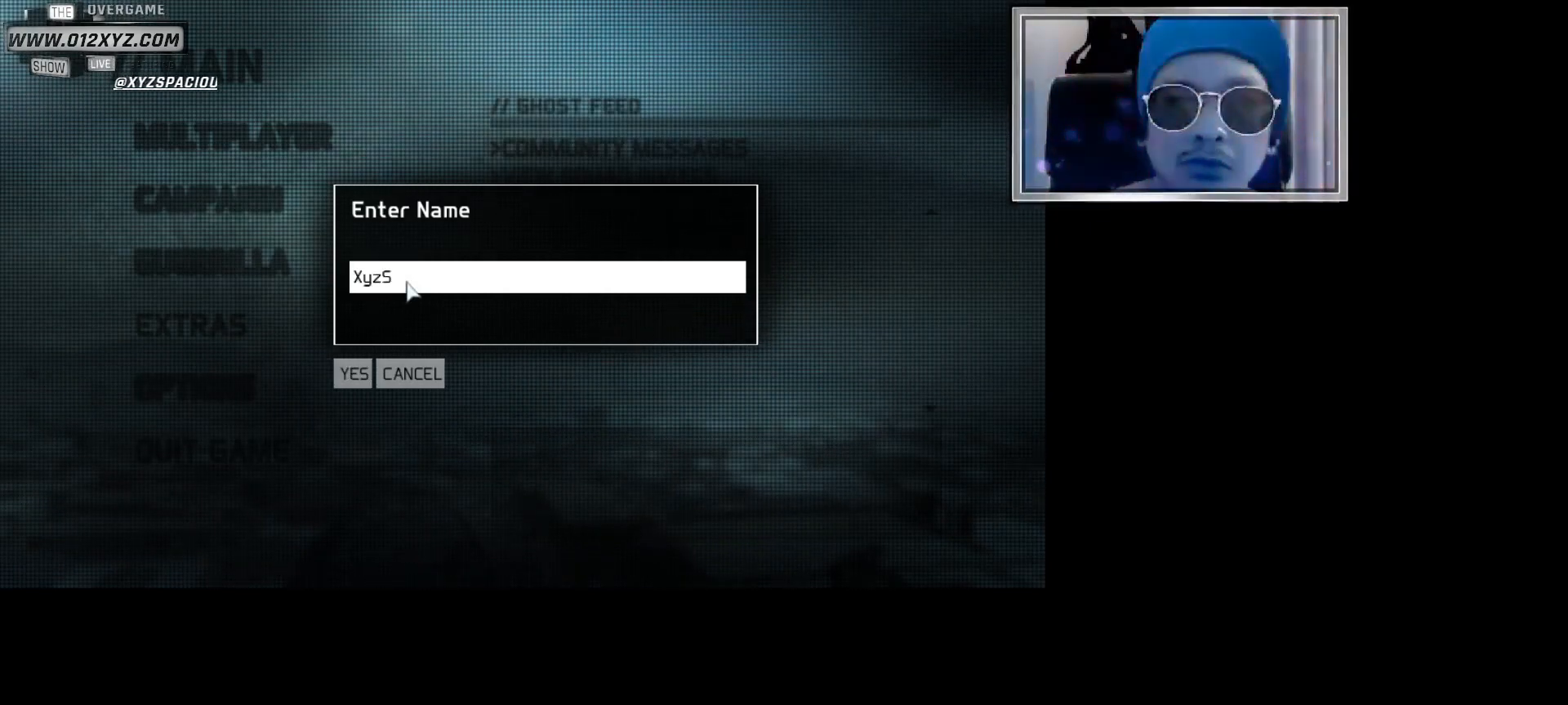
{"keys": [], "mouse": [], "events": []}
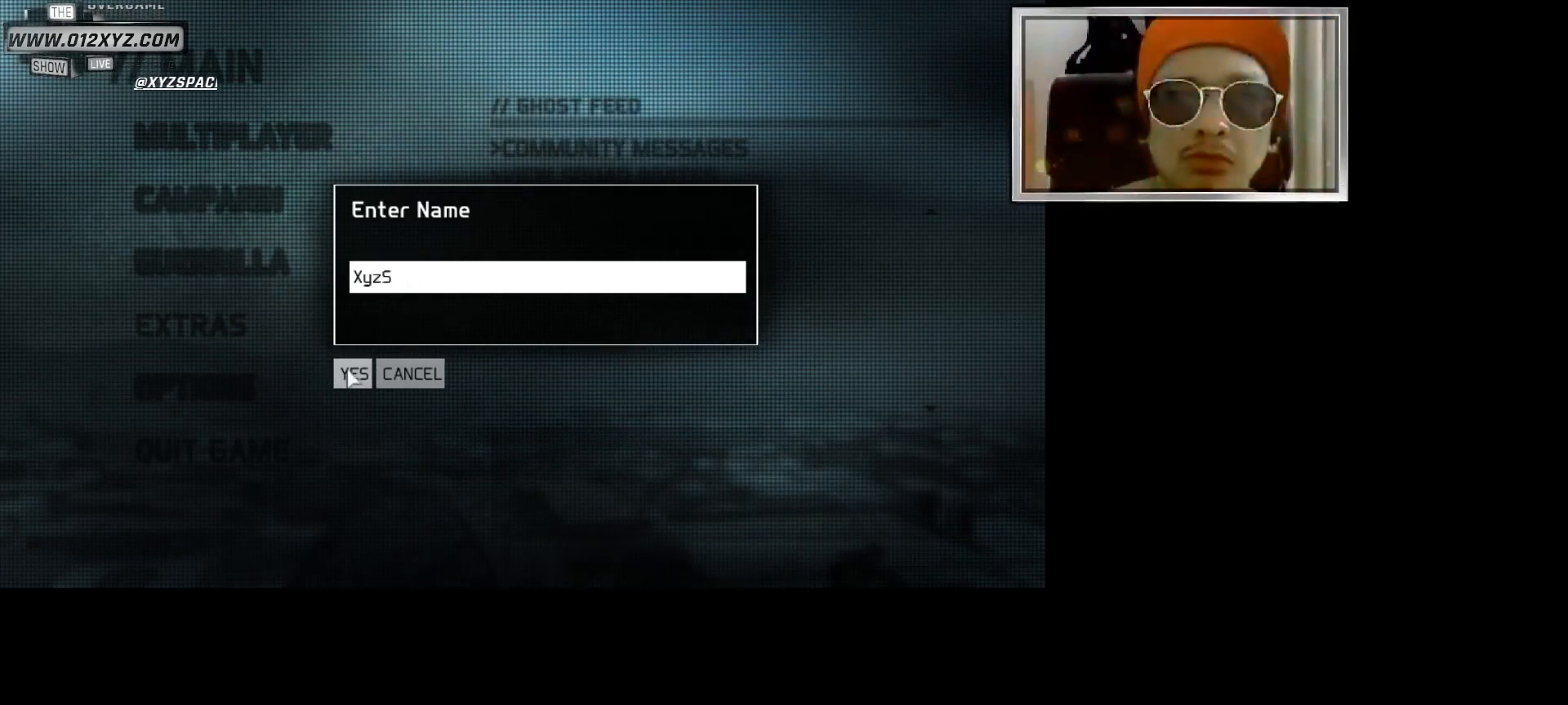
{"keys": [], "mouse": [], "events": [[133, "mouse_left", "down"], [233, "mouse_left", "up"]]}
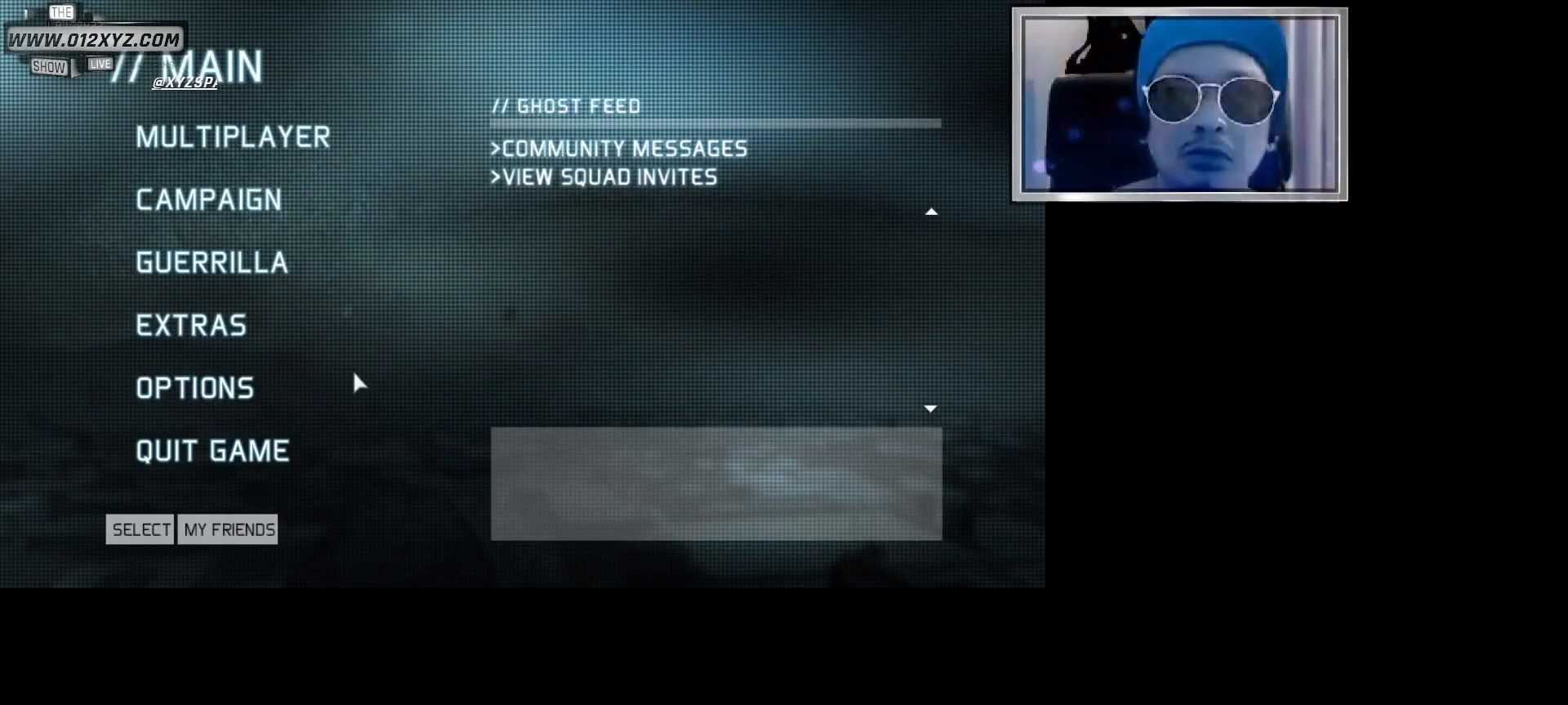
{"keys": [], "mouse": [], "events": []}
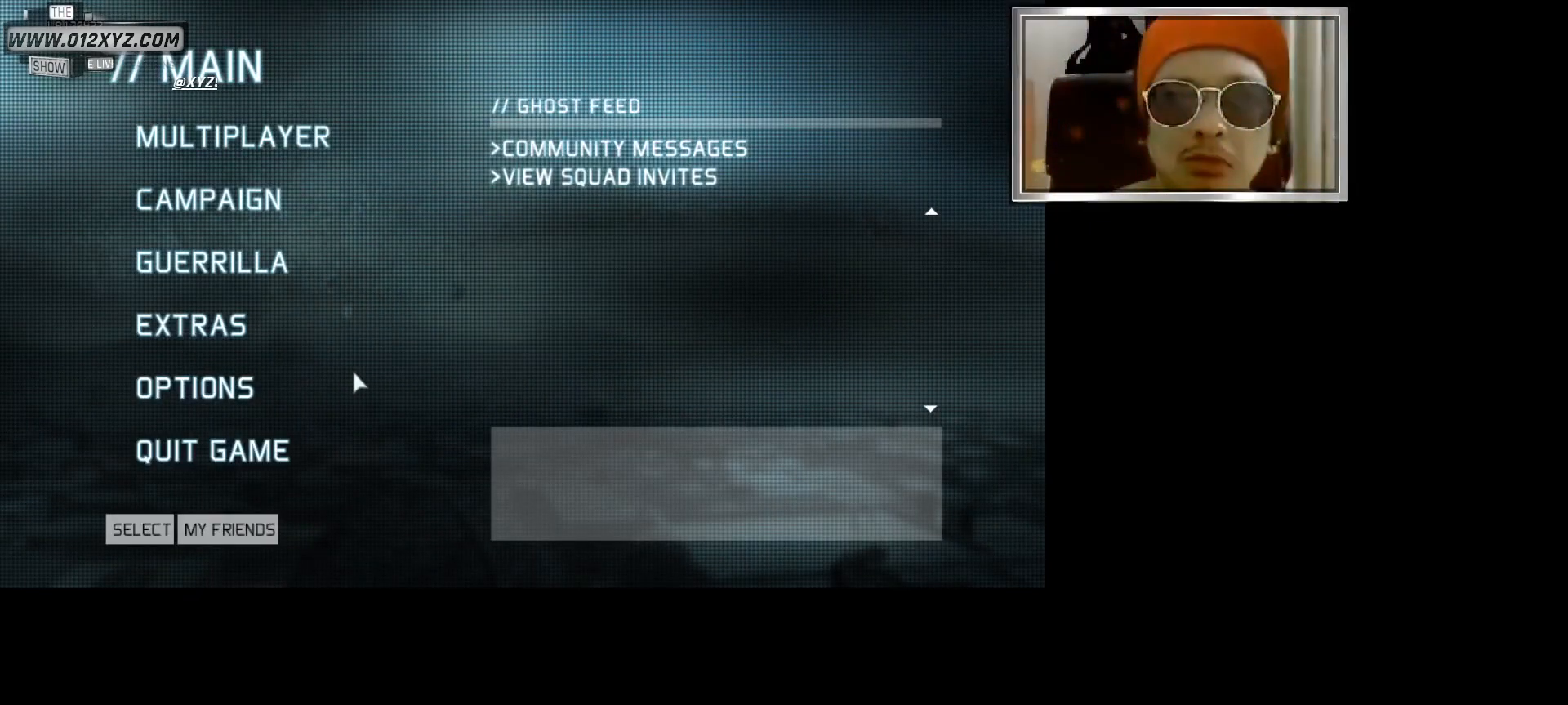
{"keys": [], "mouse": [], "events": []}
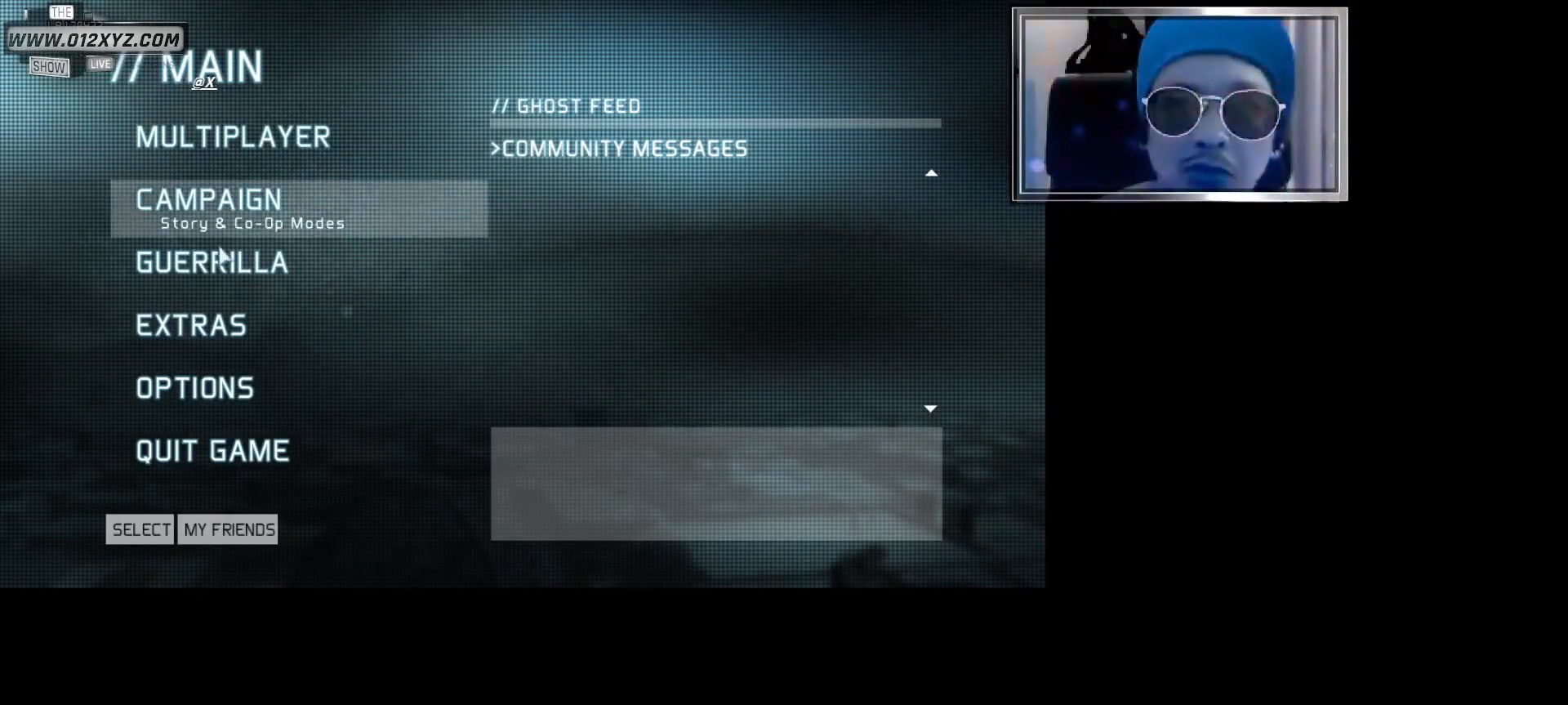
{"keys": [], "mouse": [], "events": []}
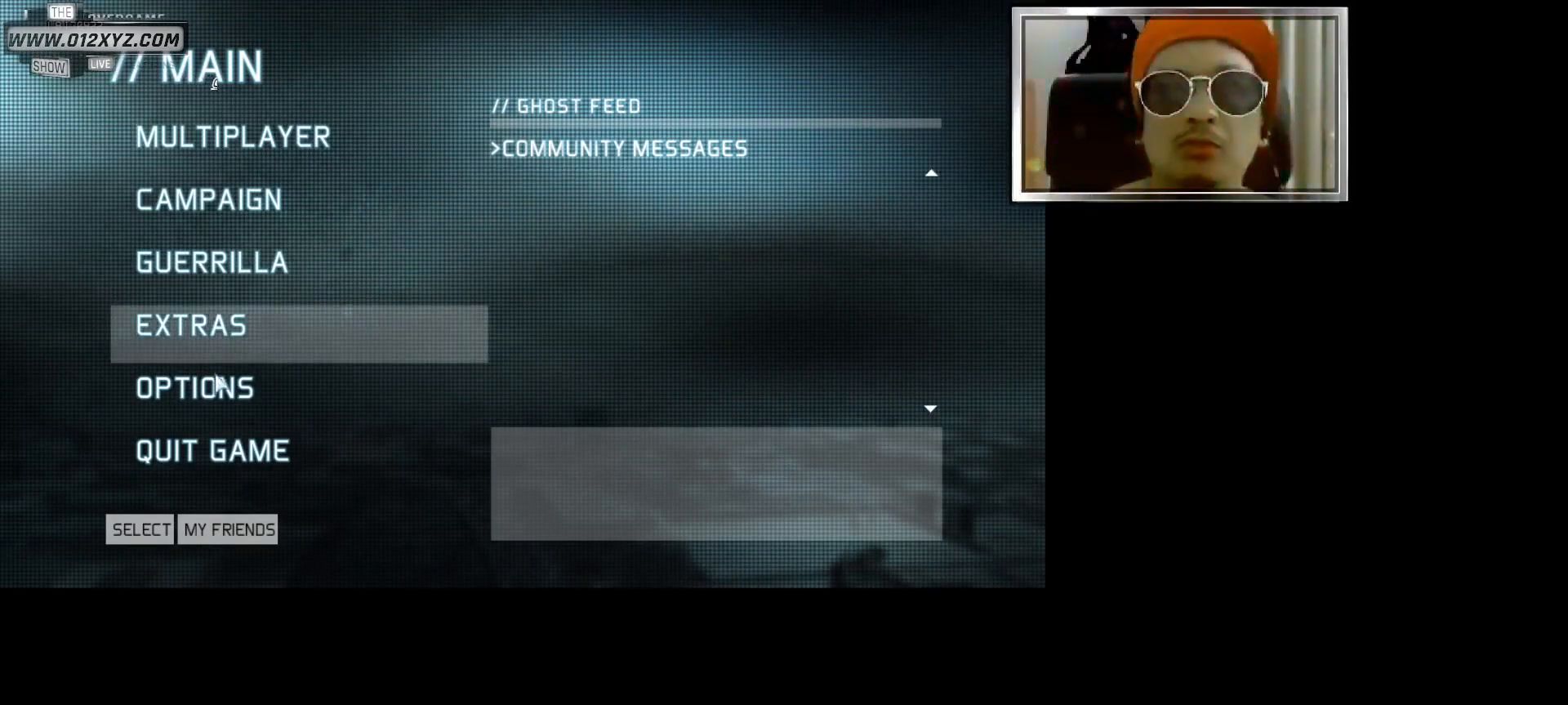
{"keys": [], "mouse": [], "events": [[100, "mouse_left", "down"], [200, "mouse_left", "up"]]}
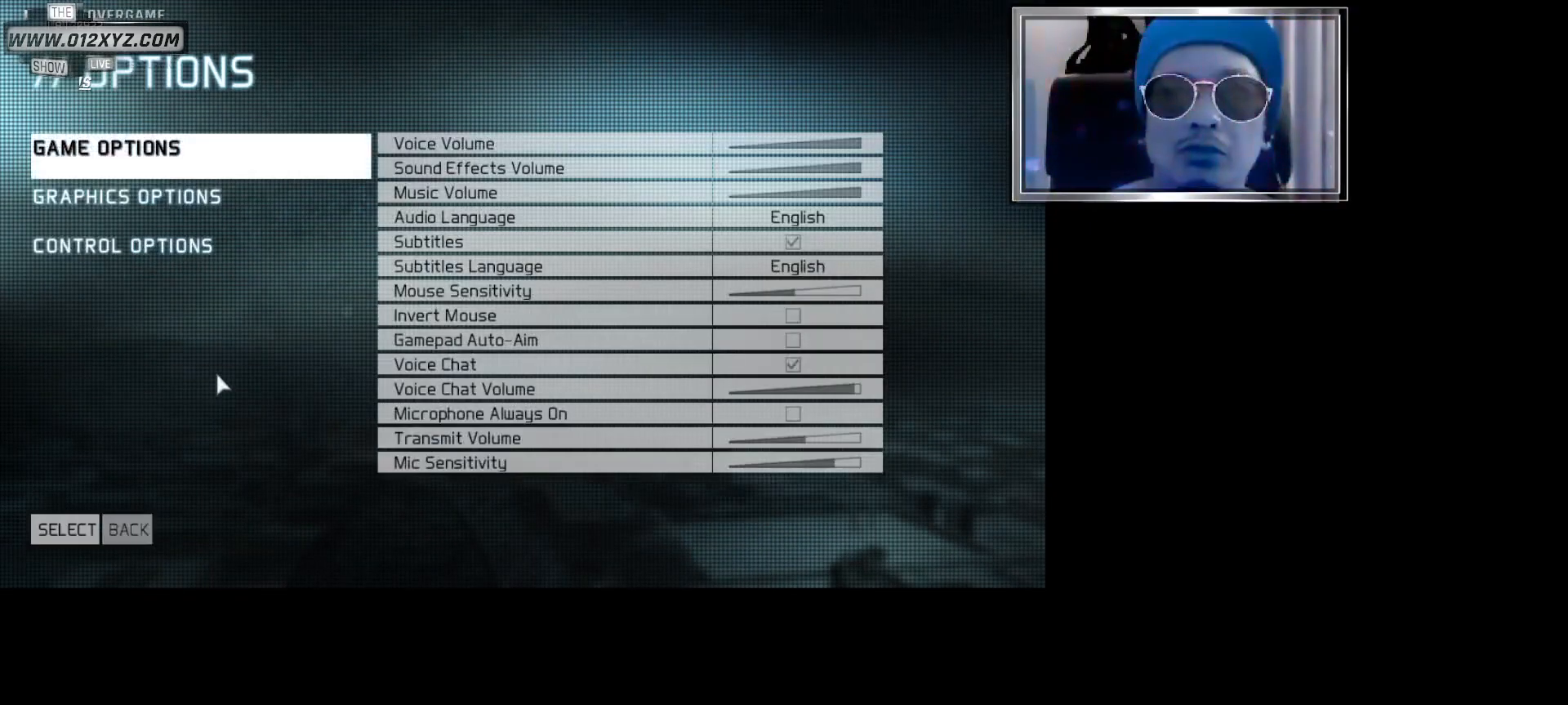
{"keys": [], "mouse": [], "events": []}
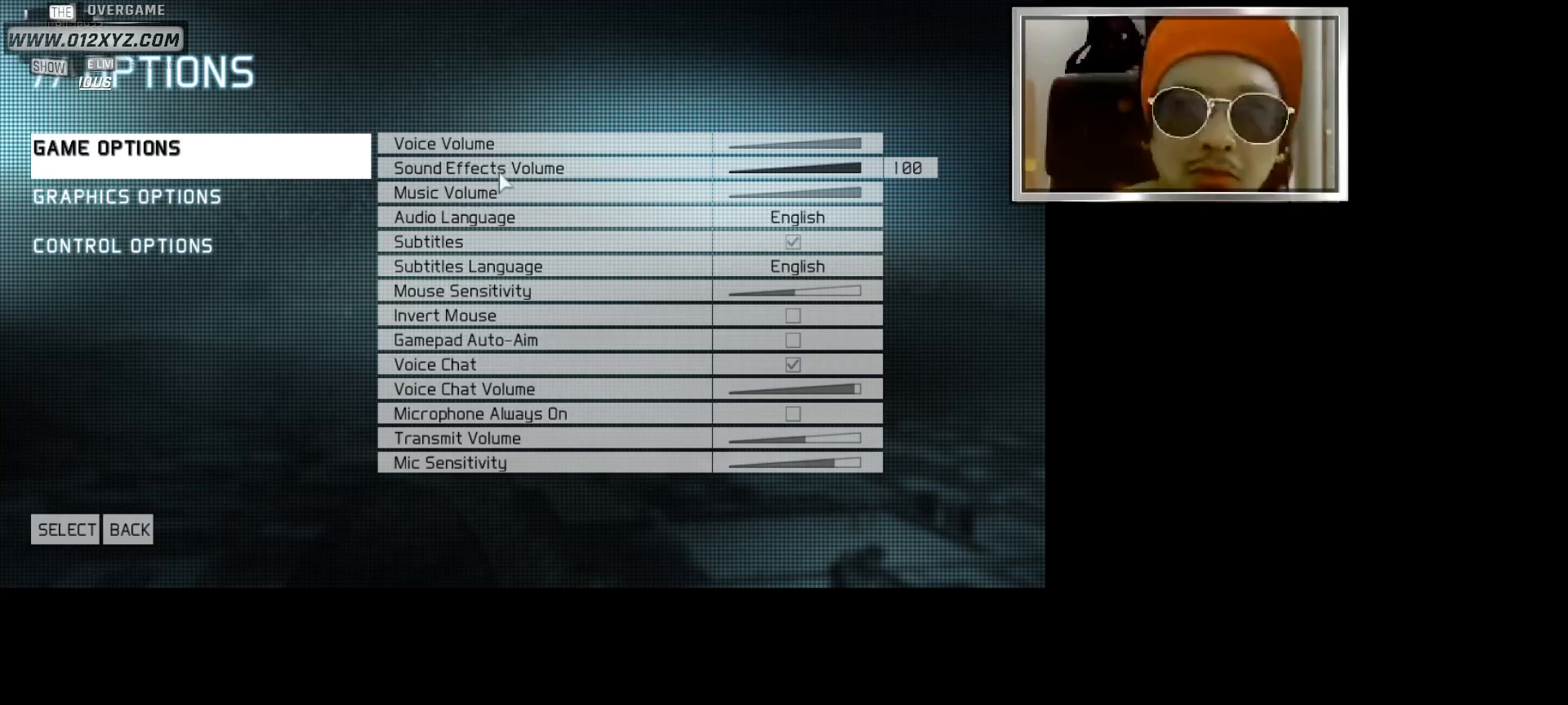
{"keys": [], "mouse": [], "events": []}
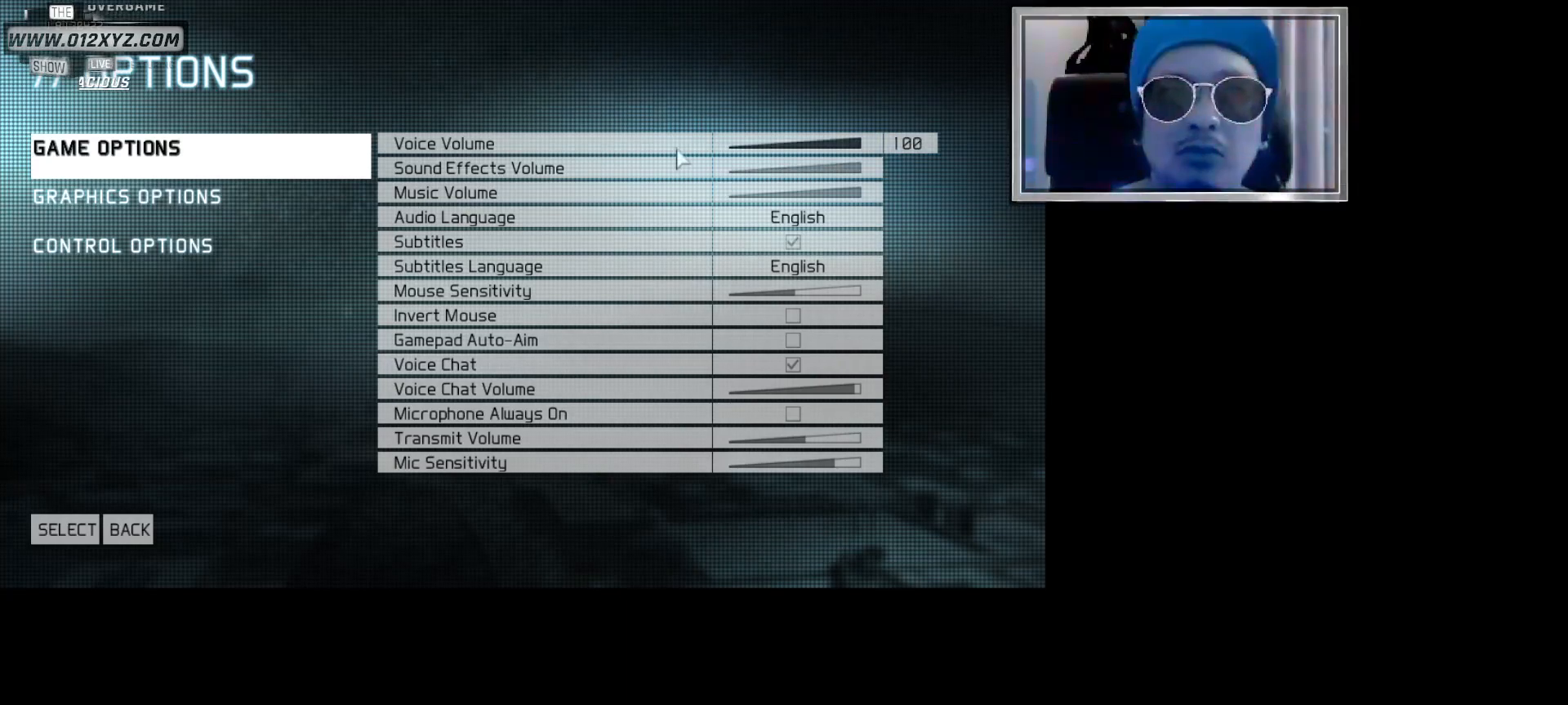
{"keys": [], "mouse": [], "events": []}
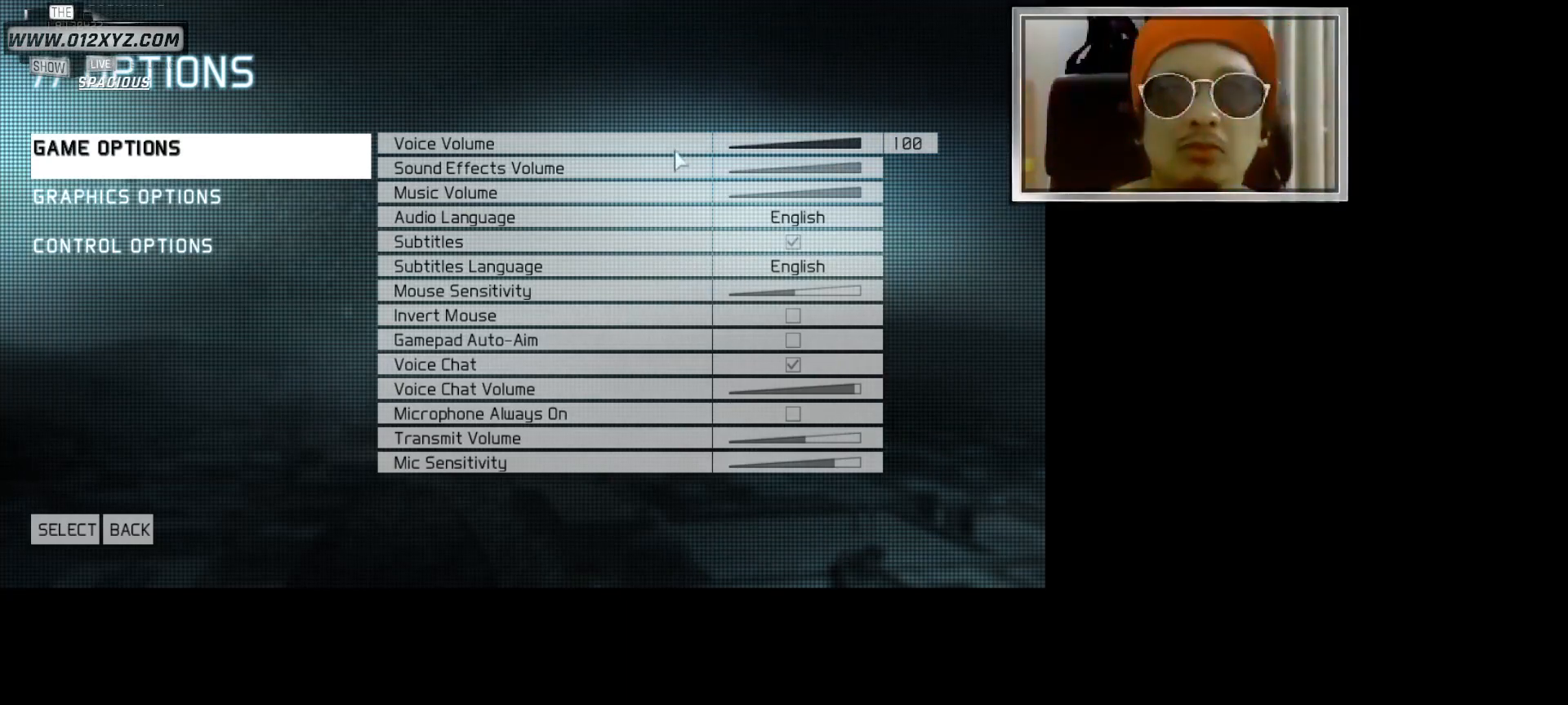
{"keys": [], "mouse": [], "events": []}
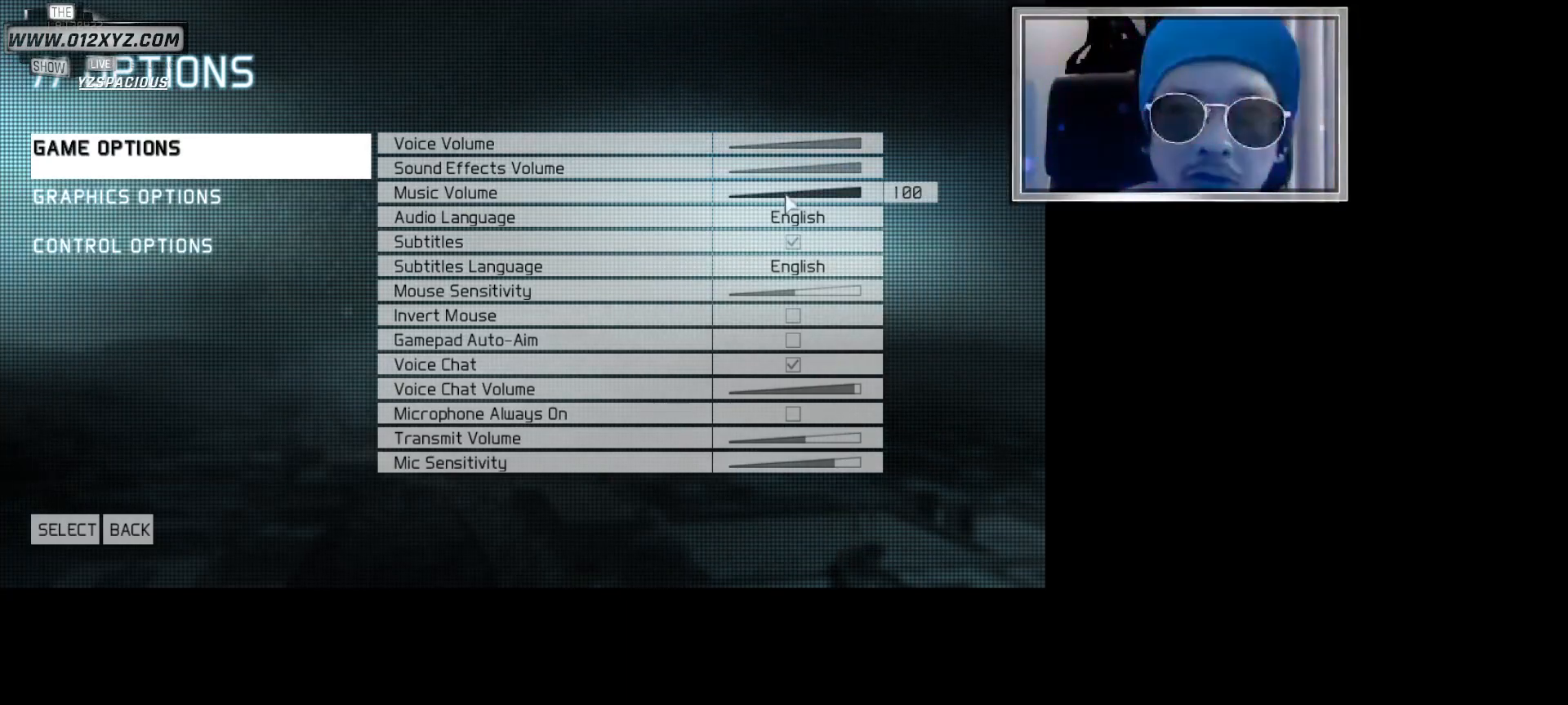
{"keys": [], "mouse": [], "events": []}
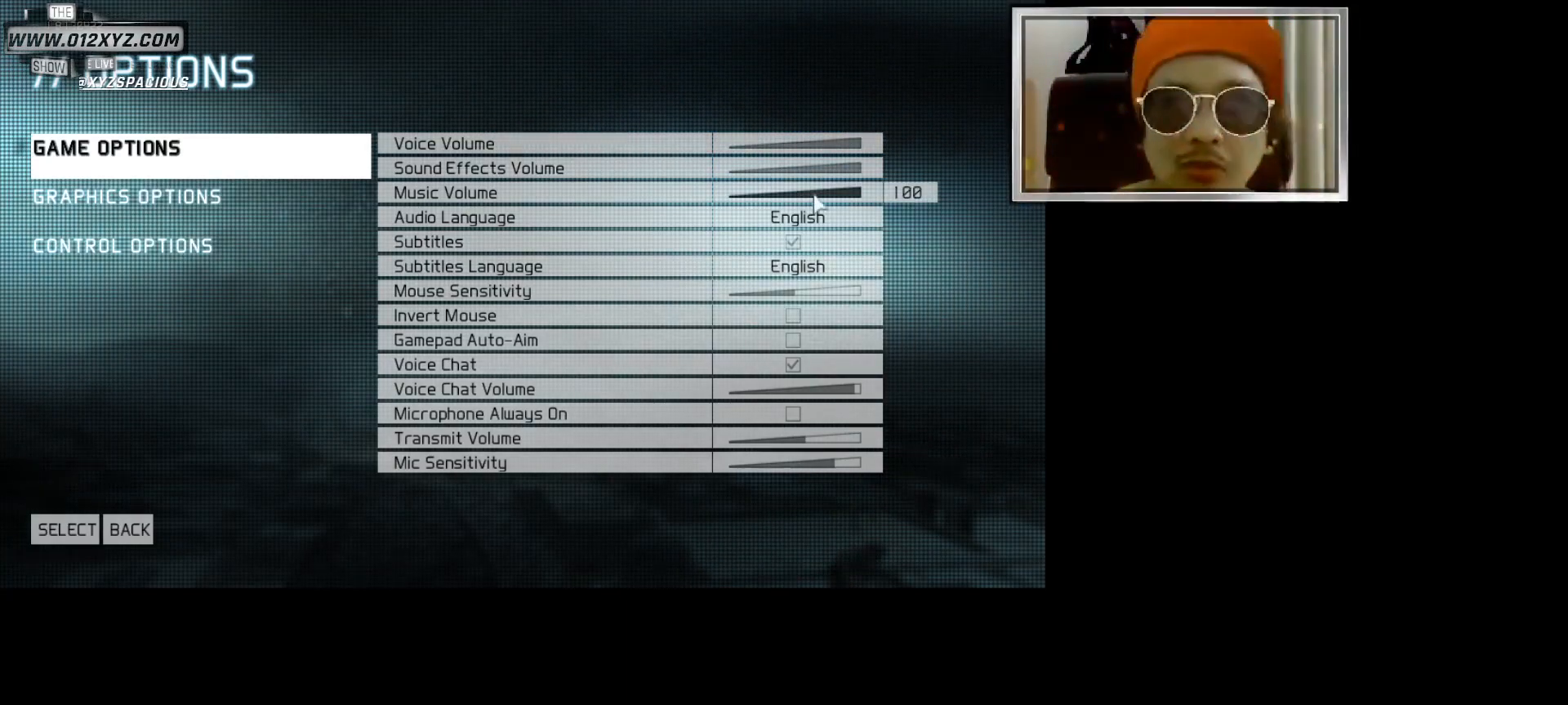
{"keys": [], "mouse": [], "events": [[33, "mouse_left", "down"], [133, "mouse_left", "up"]]}